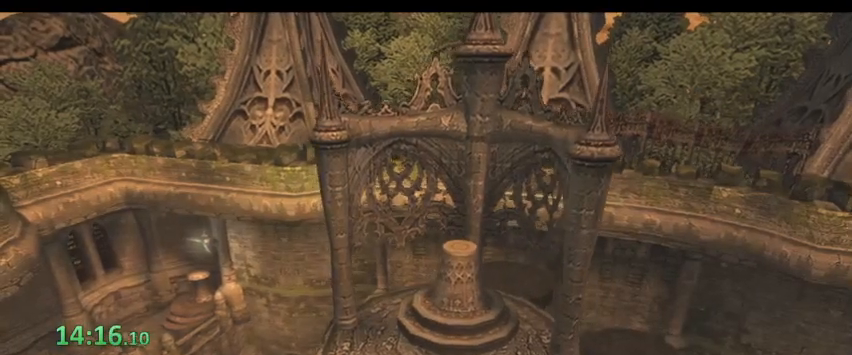
Gameplay with keyboard; each line is a JSON object with the keys held at the frame after it. "events" lists presses ("down") and releases ("up") of ".", "/", "0", "1", "2", "3", "4", "5", "6", "7", "8", "9", "a", "alt_l", "alt_r", "b", "backslash", "backspace", "c", "caps_lock", "comma", "ctrl_l", "ctrl_r", "d", "down", "e", "equals", "escape", "f", "f1", "f10", "f11", "f12", "f2", "f3", "f4", "f5", "f6", "f7", "f8", "f9", "g", "h", "i", "j", "k", "l", "lbracket", "left", "m", "minus", "n", "o", "p", "q", "quote", "r", "rbracket", "return", "right", "s", "semicolon", "shift_l", "shift_r", "space", "super", "t", "tab", "tilde", "u", "up", "v", "w", "x", "y" and "z" between this image and that frame as [ms after this image, input, new state], when the widget could be followed in between. No other keys are recorded. Mouse input is not recorded.
{"keys": ["i"], "events": [[33, "i", "down"], [100, "i", "up"], [133, "i", "down"], [233, "i", "up"], [300, "i", "down"], [367, "i", "up"], [433, "i", "down"]]}
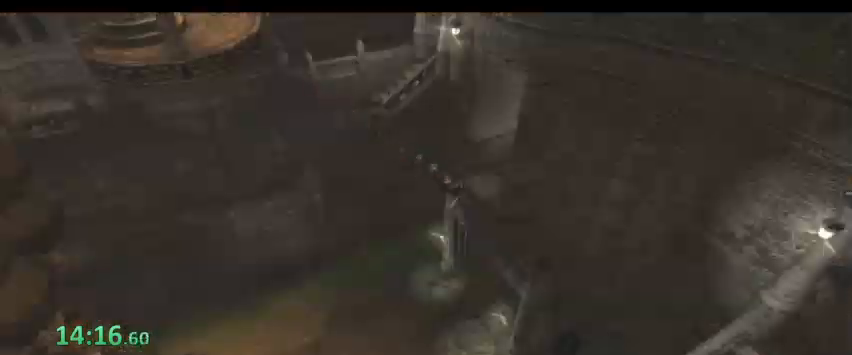
{"keys": ["i"], "events": [[33, "i", "up"], [67, "i", "down"], [100, "i", "up"], [200, "i", "down"], [267, "i", "up"], [300, "i", "down"], [400, "i", "up"], [433, "i", "down"]]}
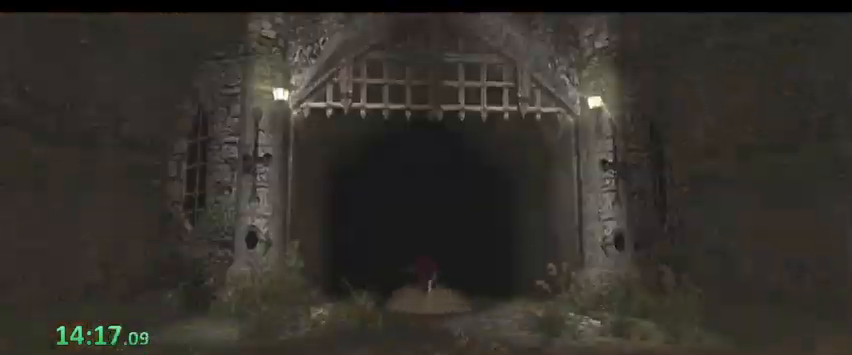
{"keys": [], "events": [[33, "i", "up"], [33, "shift_l", "down"], [133, "shift_l", "up"], [167, "shift_l", "down"], [367, "shift_l", "up"], [400, "shift_l", "down"], [500, "shift_l", "up"]]}
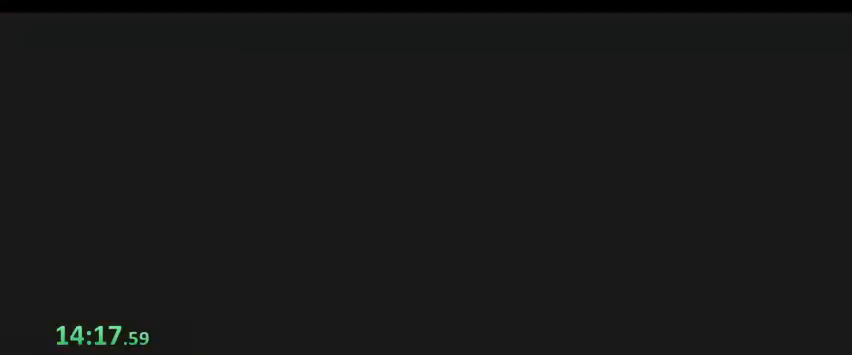
{"keys": [], "events": [[33, "shift_l", "down"], [100, "shift_l", "up"], [133, "shift_l", "down"], [233, "shift_l", "up"], [267, "shift_l", "down"], [333, "shift_l", "up"], [433, "shift_l", "down"], [467, "shift_l", "up"]]}
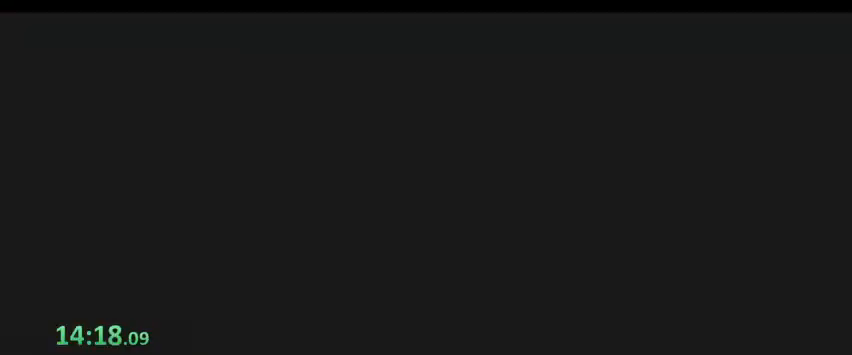
{"keys": [], "events": [[67, "shift_l", "down"], [100, "shift_l", "up"], [133, "shift_l", "down"], [200, "shift_l", "up"], [300, "shift_l", "down"], [333, "shift_l", "up"], [433, "shift_l", "down"], [467, "shift_l", "up"]]}
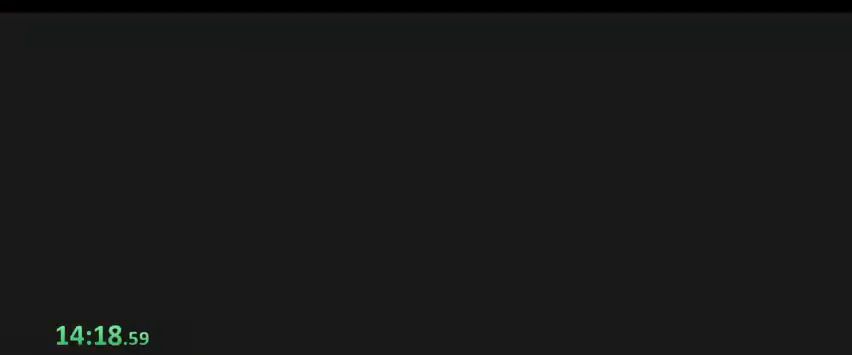
{"keys": [], "events": [[33, "shift_l", "down"], [133, "shift_l", "up"], [167, "shift_l", "down"], [200, "shift_l", "up"], [300, "shift_l", "down"], [333, "shift_l", "up"], [400, "shift_l", "down"], [500, "shift_l", "up"]]}
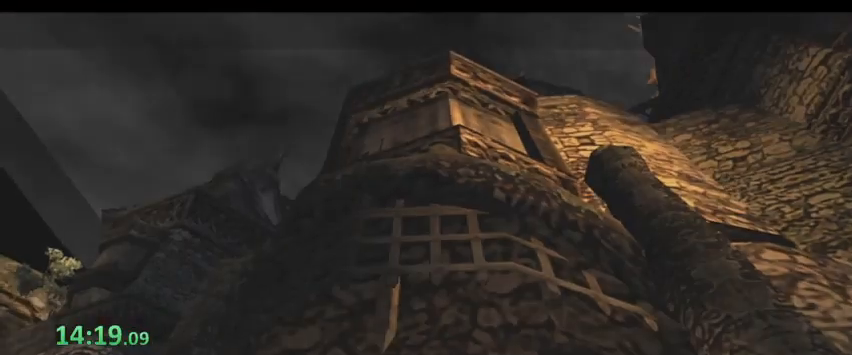
{"keys": ["d"], "events": [[33, "shift_l", "down"], [67, "shift_l", "up"], [133, "shift_l", "down"], [233, "shift_l", "up"], [367, "d", "down"]]}
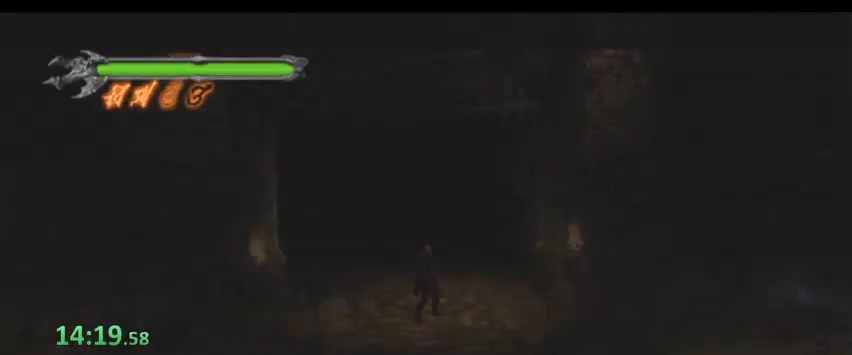
{"keys": ["d"]}